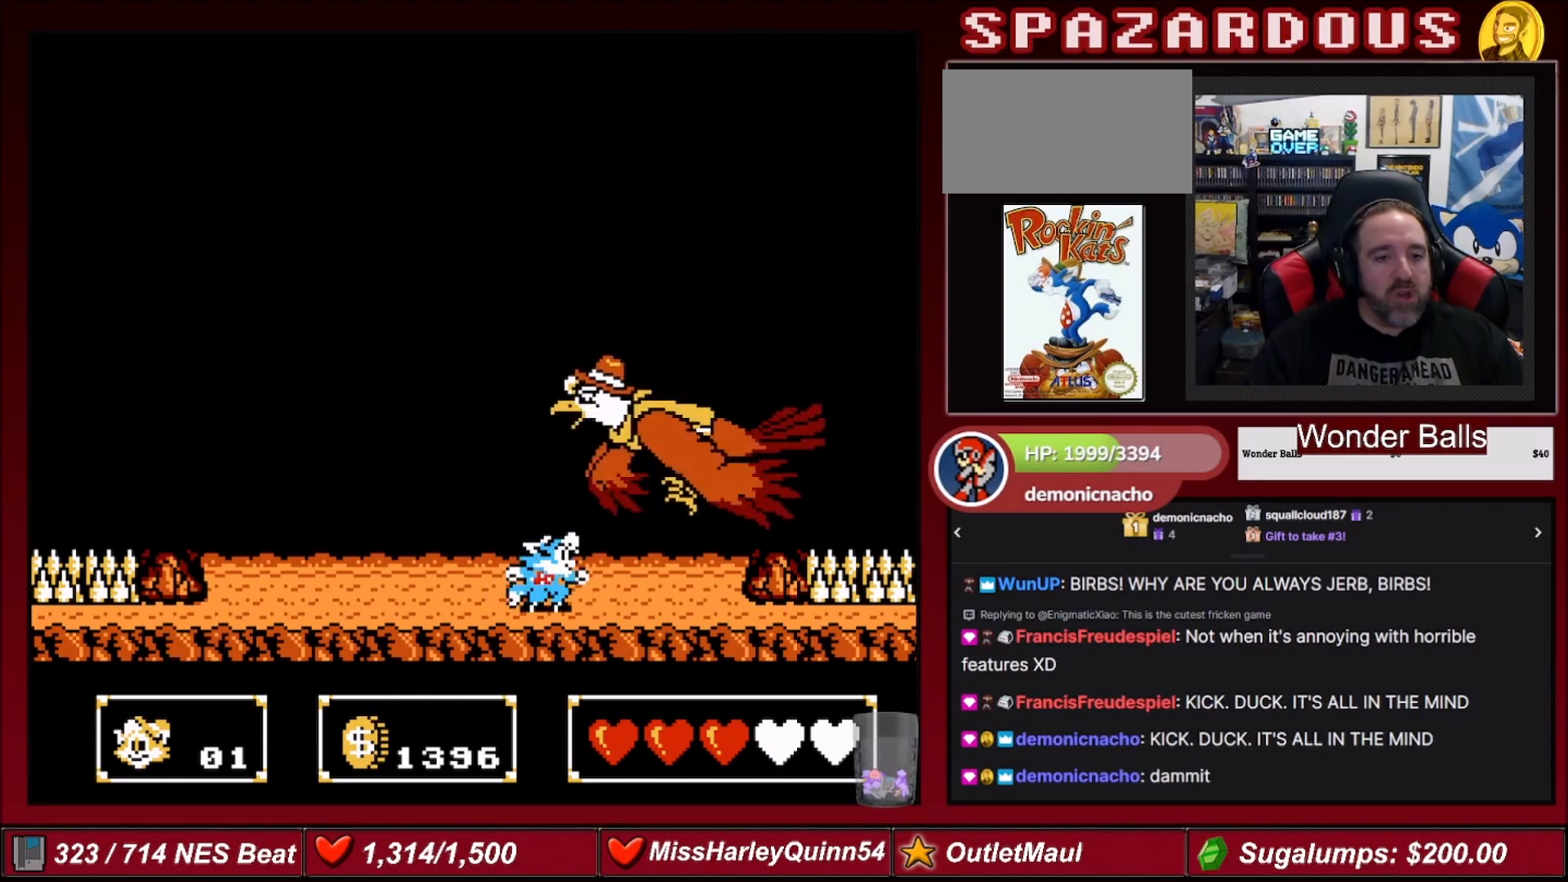
Gameplay with a controller (Nintendo layout); each line is a JSON object with the inputs held at the frame after it. "events" lists button and stick changes between this image and that frame as [ms after this image, input, new state], when the widget could be followed in between. Not read: L3 R3.
{"buttons": ["DPAD_DOWN"], "events": []}
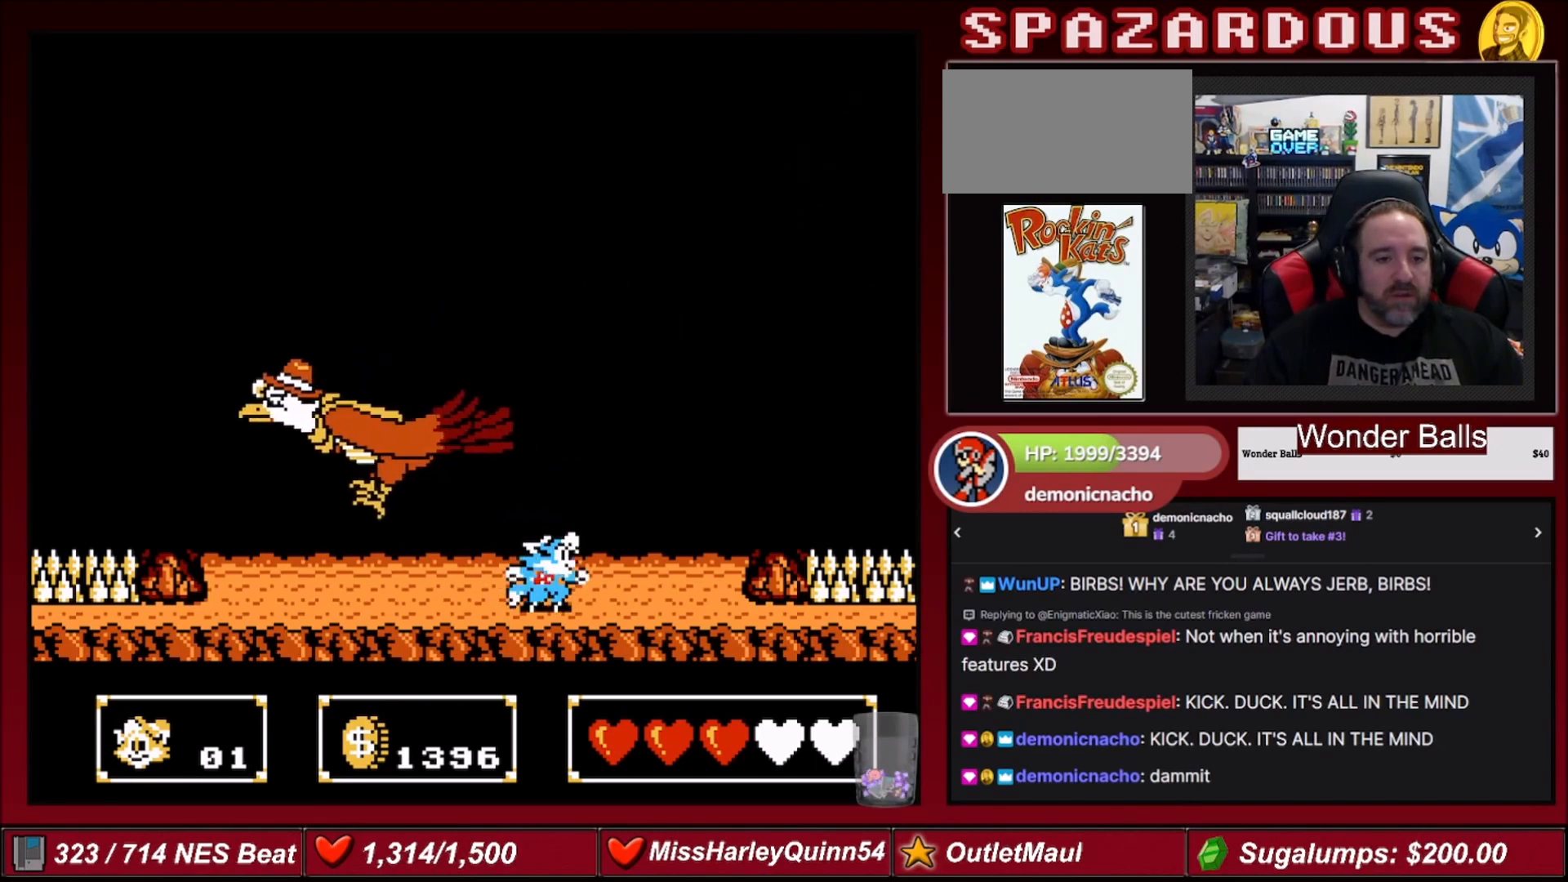
{"buttons": ["B", "DPAD_UP", "DPAD_LEFT"], "events": [[33, "DPAD_LEFT", "down"], [66, "DPAD_DOWN", "up"], [100, "DPAD_UP", "down"], [367, "B", "down"]]}
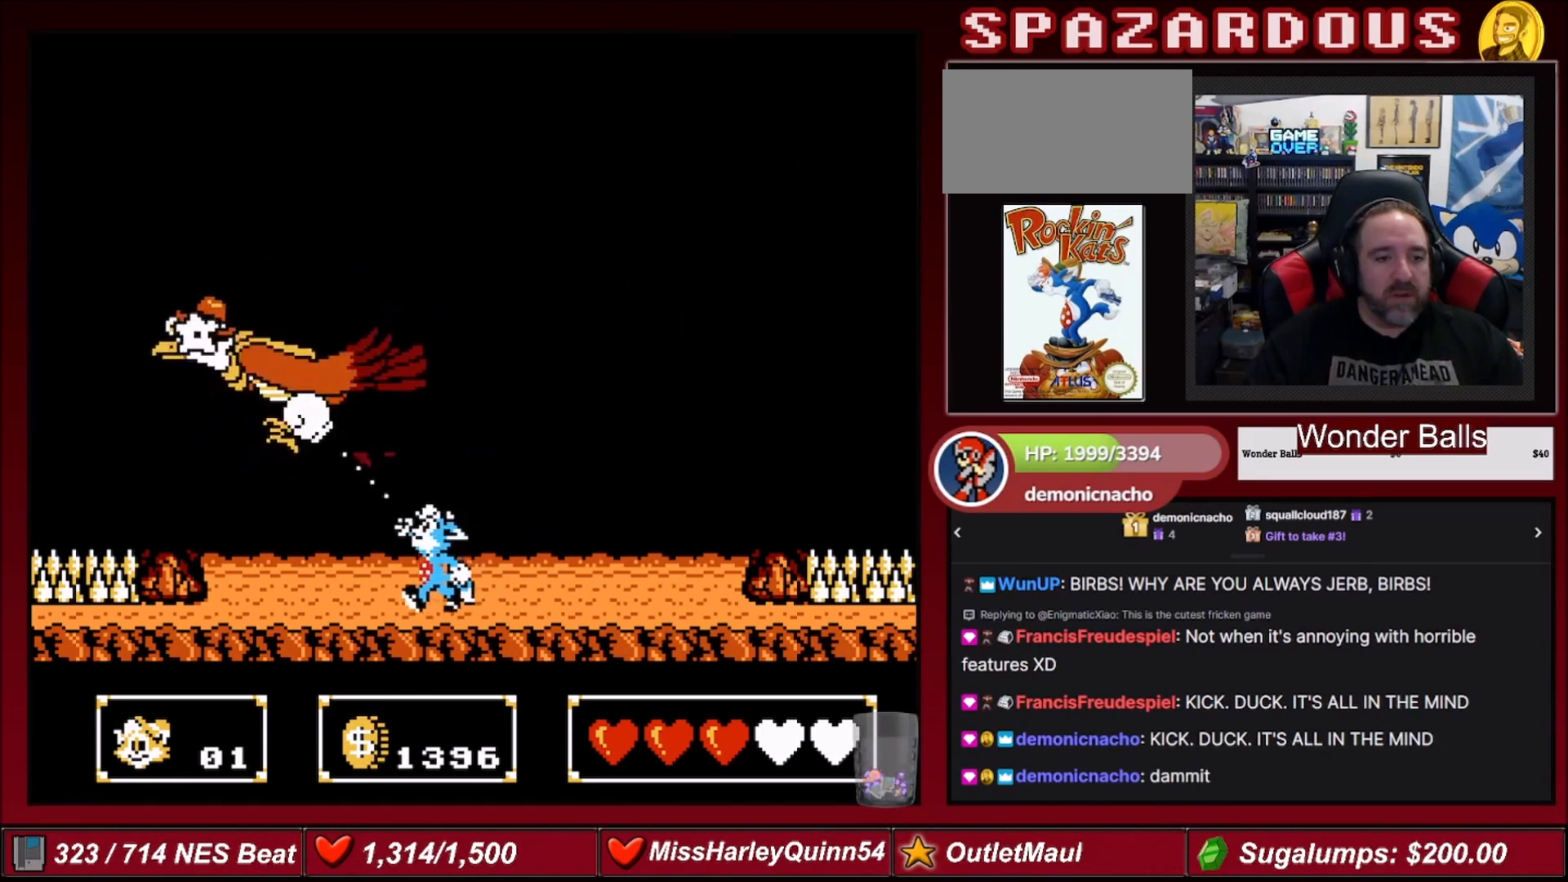
{"buttons": ["B", "DPAD_UP"], "events": [[100, "DPAD_LEFT", "up"], [167, "B", "up"], [167, "DPAD_UP", "up"], [334, "DPAD_UP", "down"], [401, "B", "down"]]}
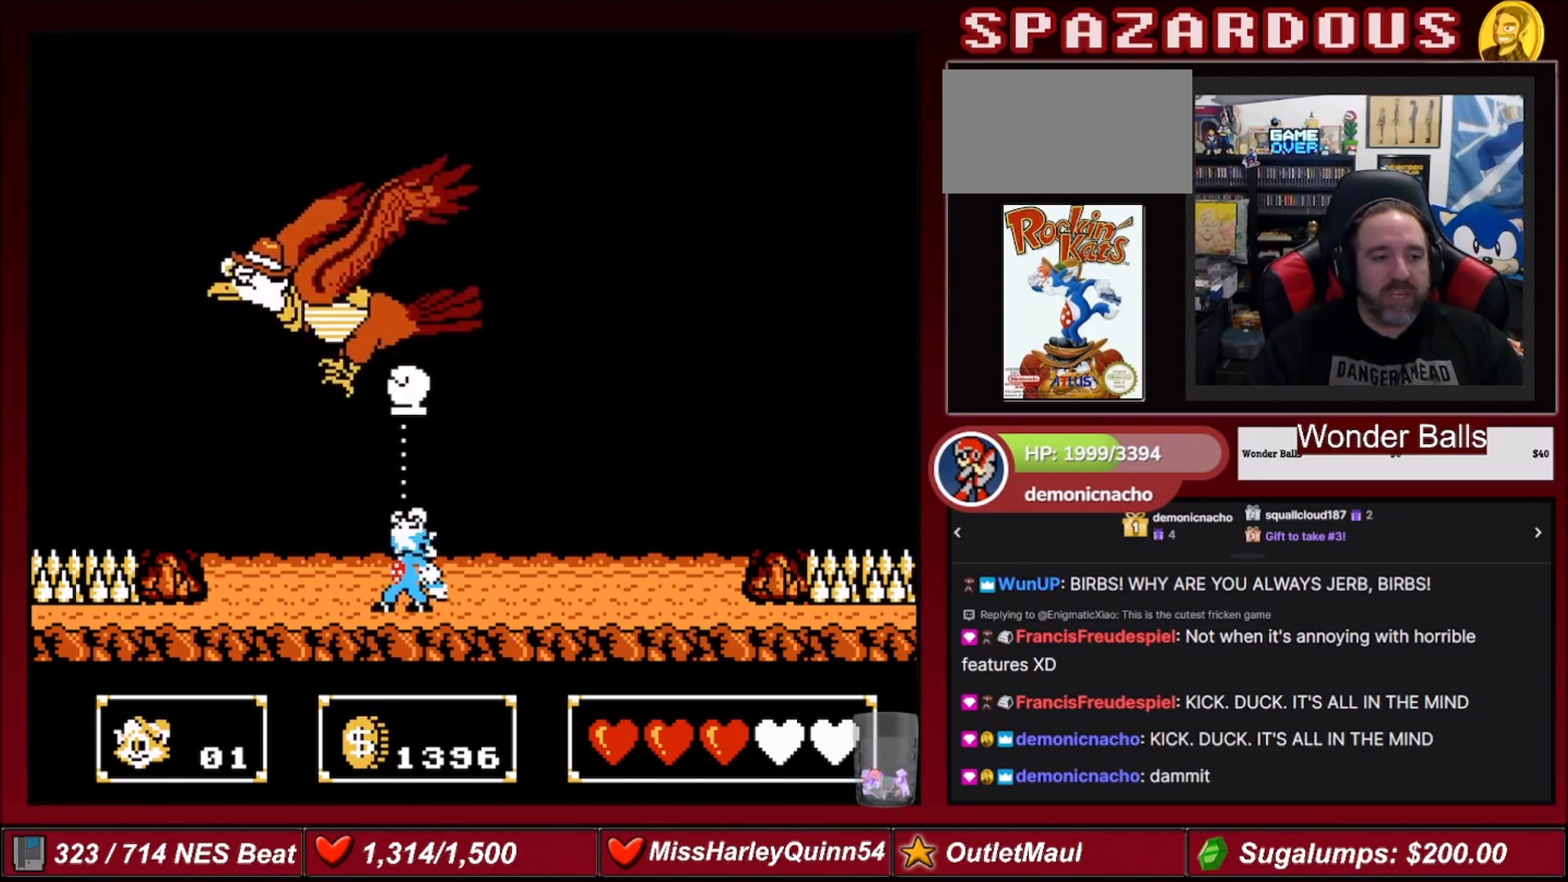
{"buttons": ["B", "DPAD_UP"], "events": [[200, "B", "up"], [400, "B", "down"]]}
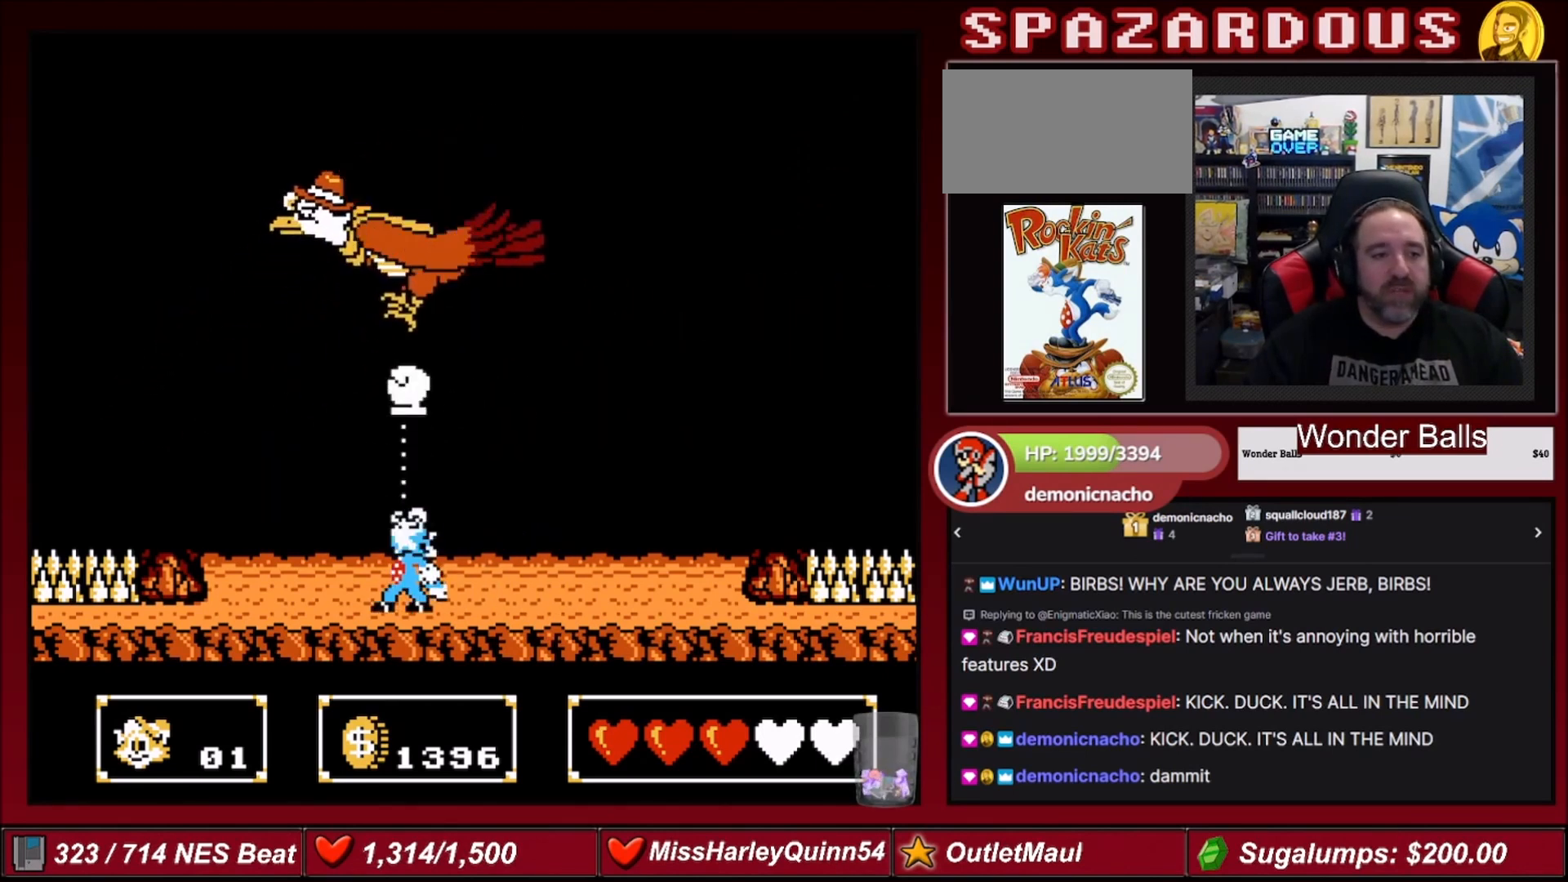
{"buttons": ["DPAD_RIGHT"], "events": [[200, "B", "up"], [267, "DPAD_UP", "up"], [401, "DPAD_RIGHT", "down"]]}
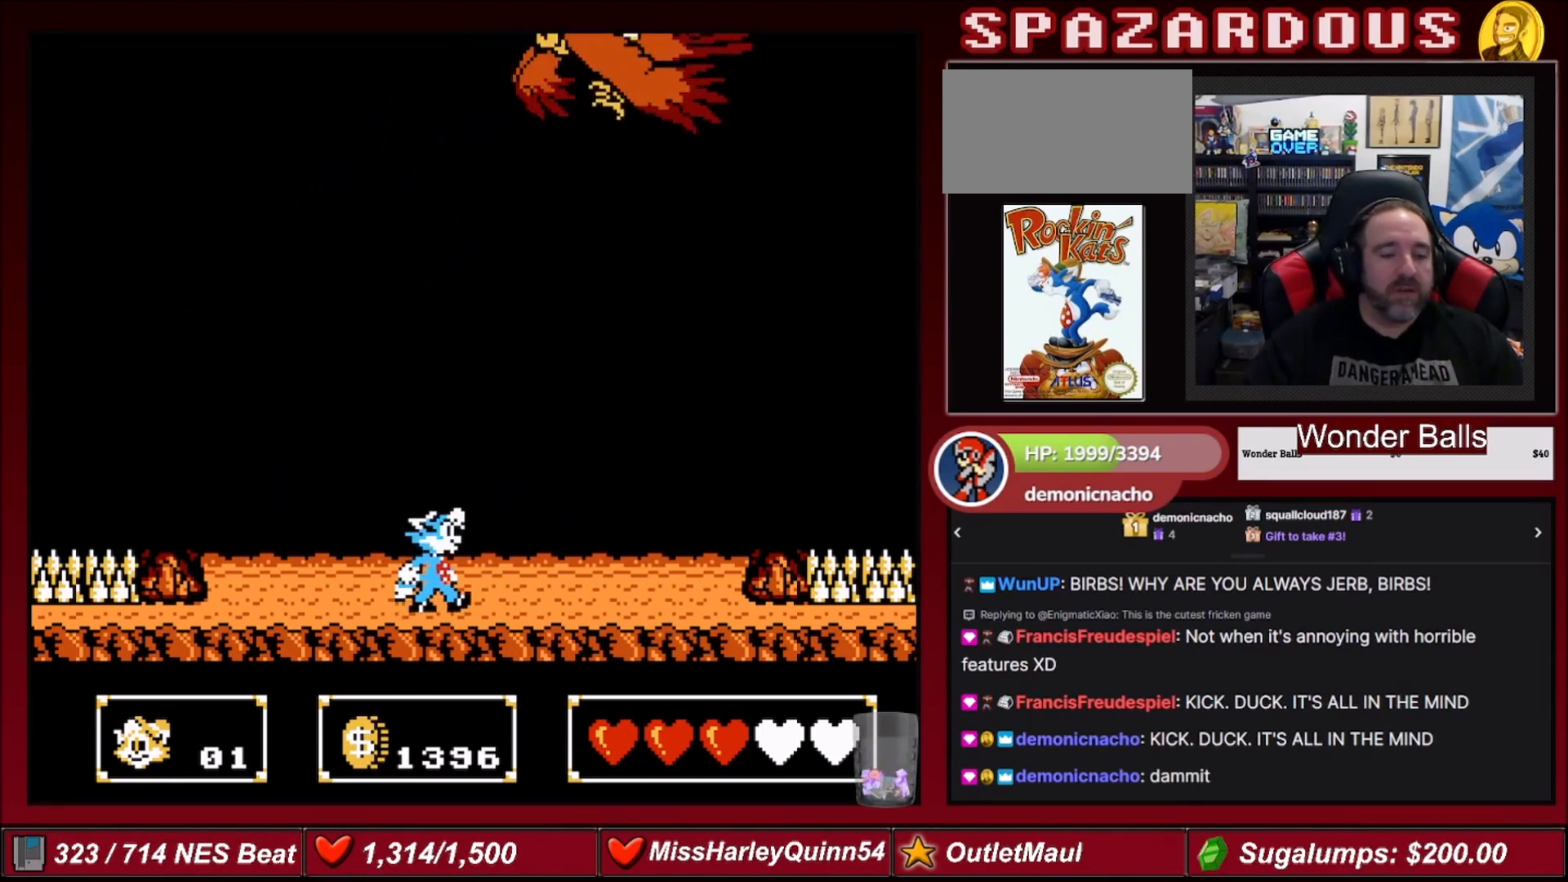
{"buttons": [], "events": [[33, "DPAD_RIGHT", "up"]]}
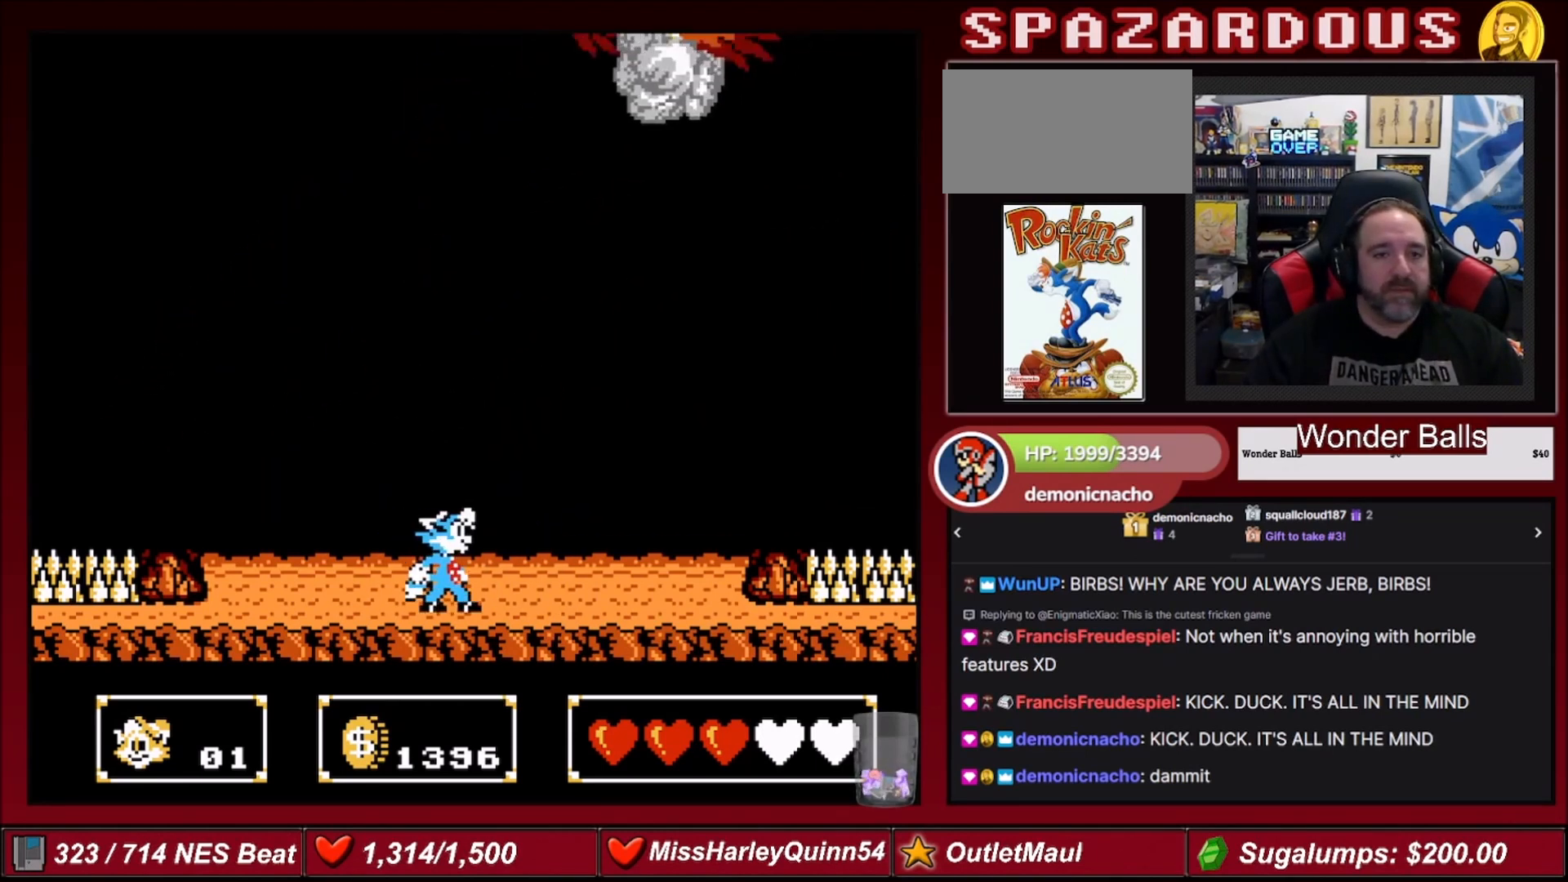
{"buttons": ["DPAD_RIGHT"], "events": [[134, "DPAD_RIGHT", "down"]]}
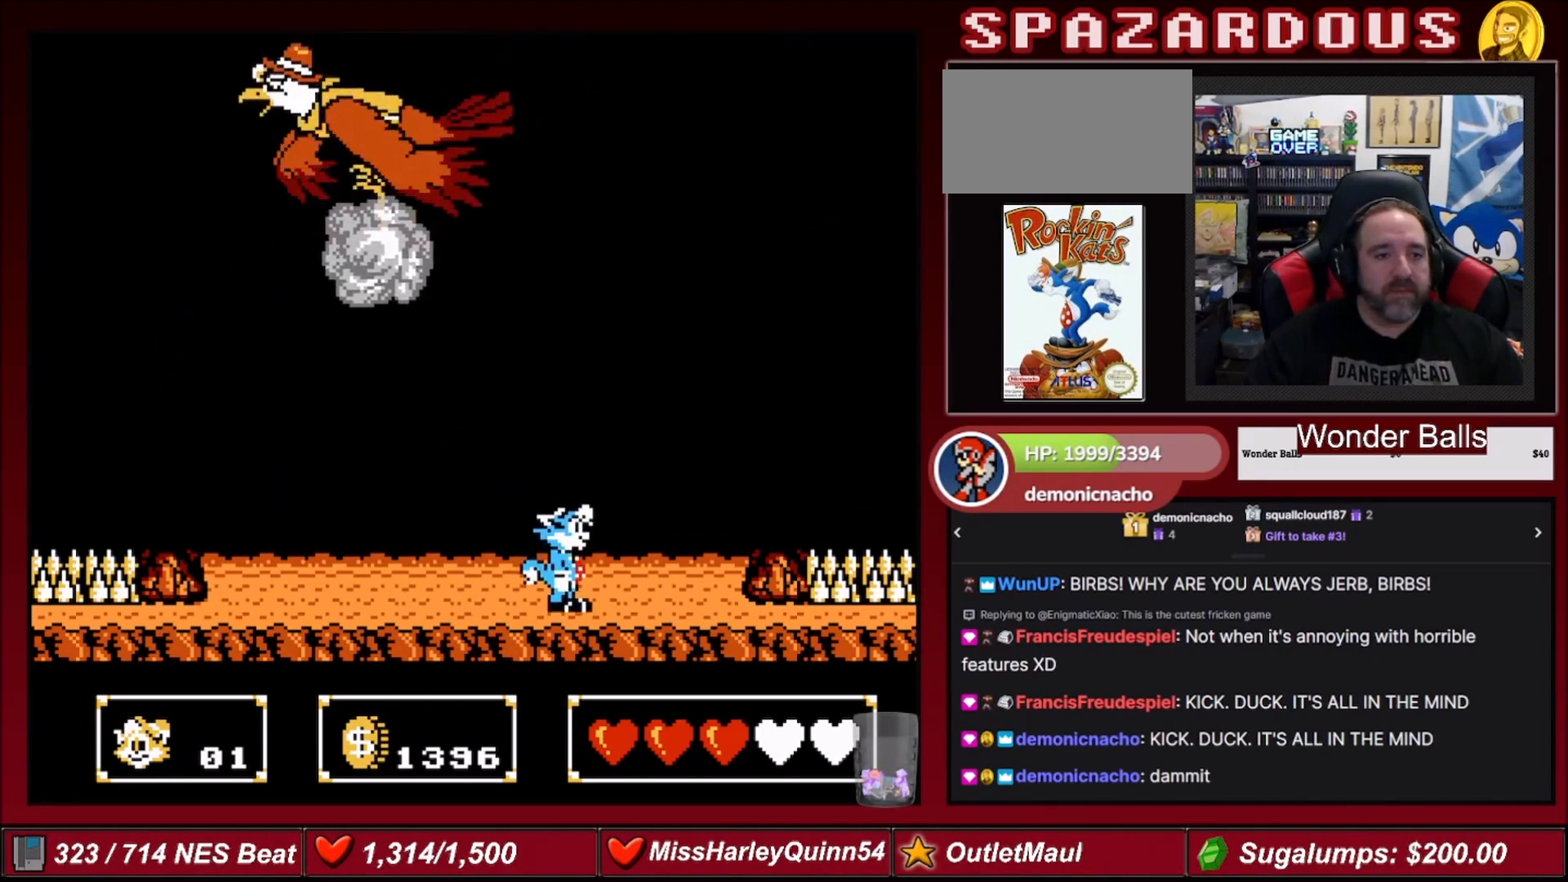
{"buttons": [], "events": [[233, "DPAD_RIGHT", "up"]]}
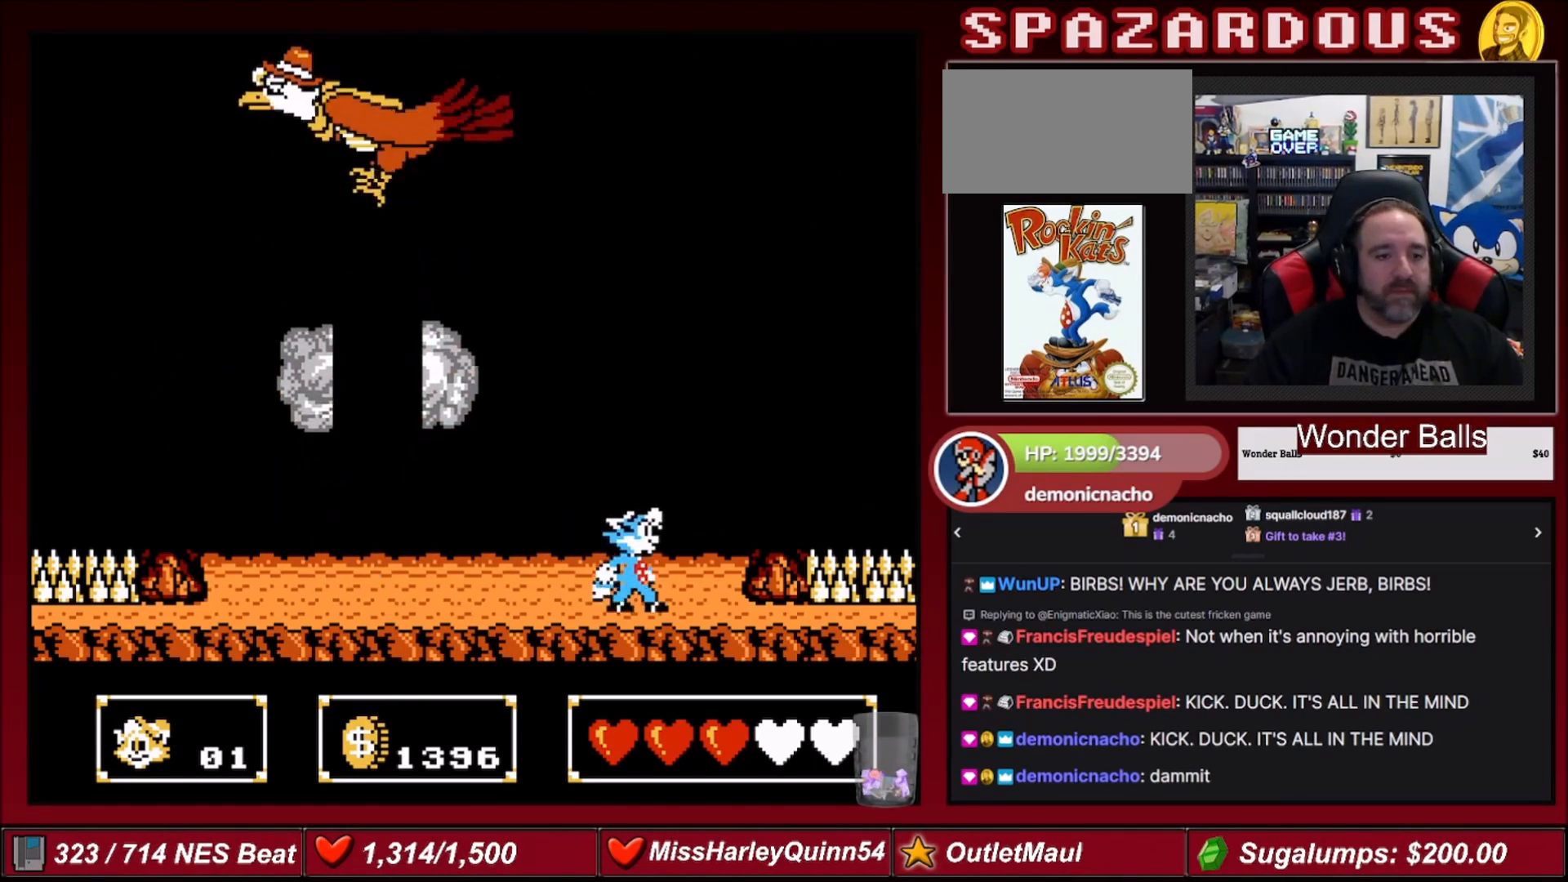
{"buttons": ["DPAD_LEFT"], "events": [[501, "DPAD_LEFT", "down"]]}
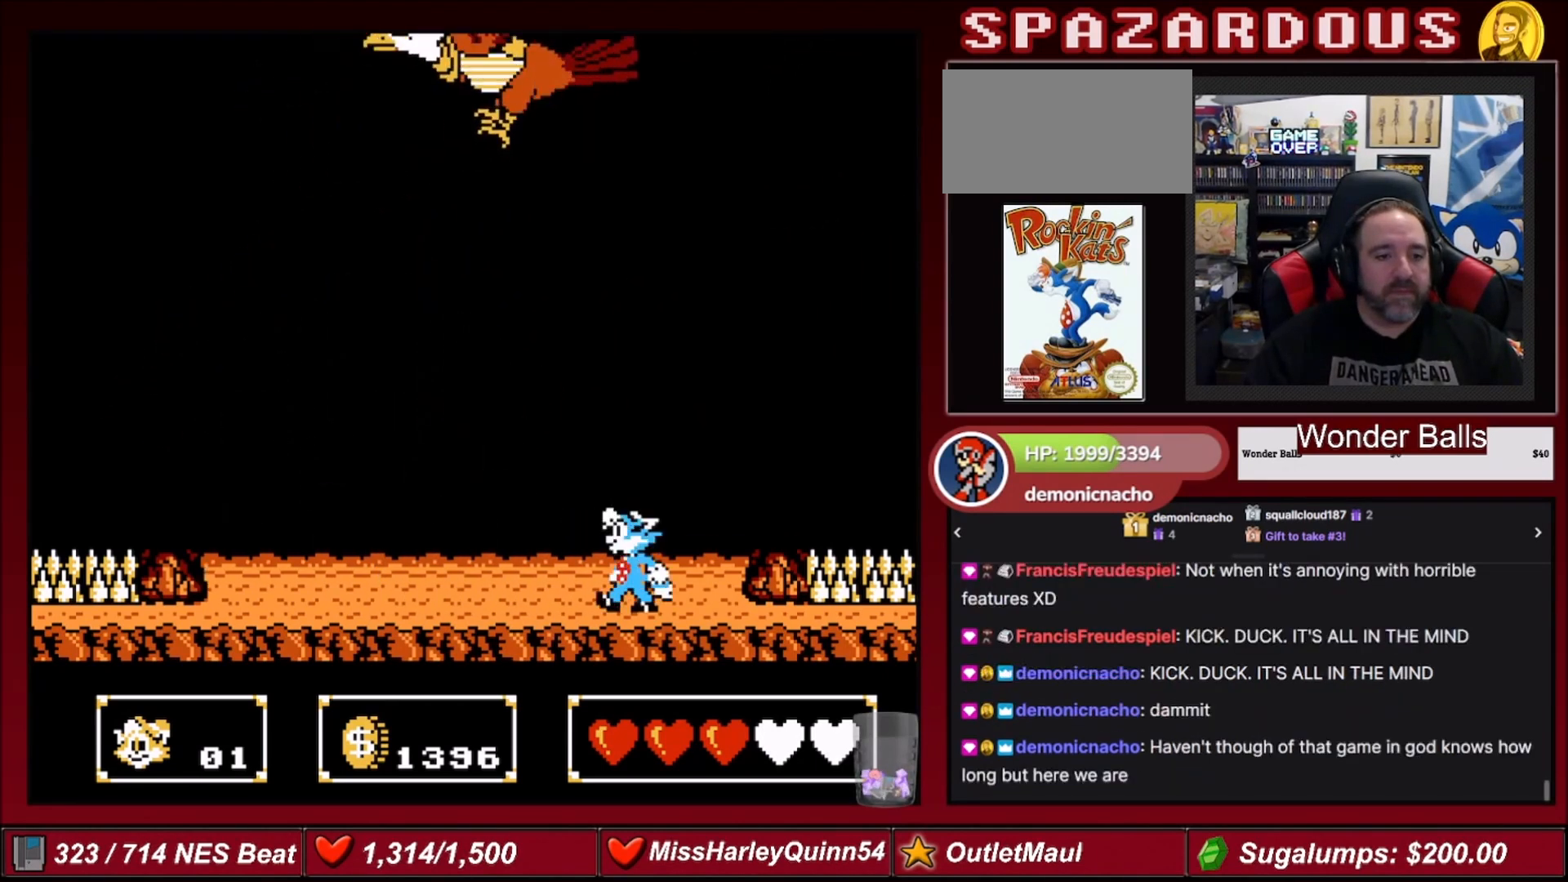
{"buttons": [], "events": [[500, "DPAD_LEFT", "up"]]}
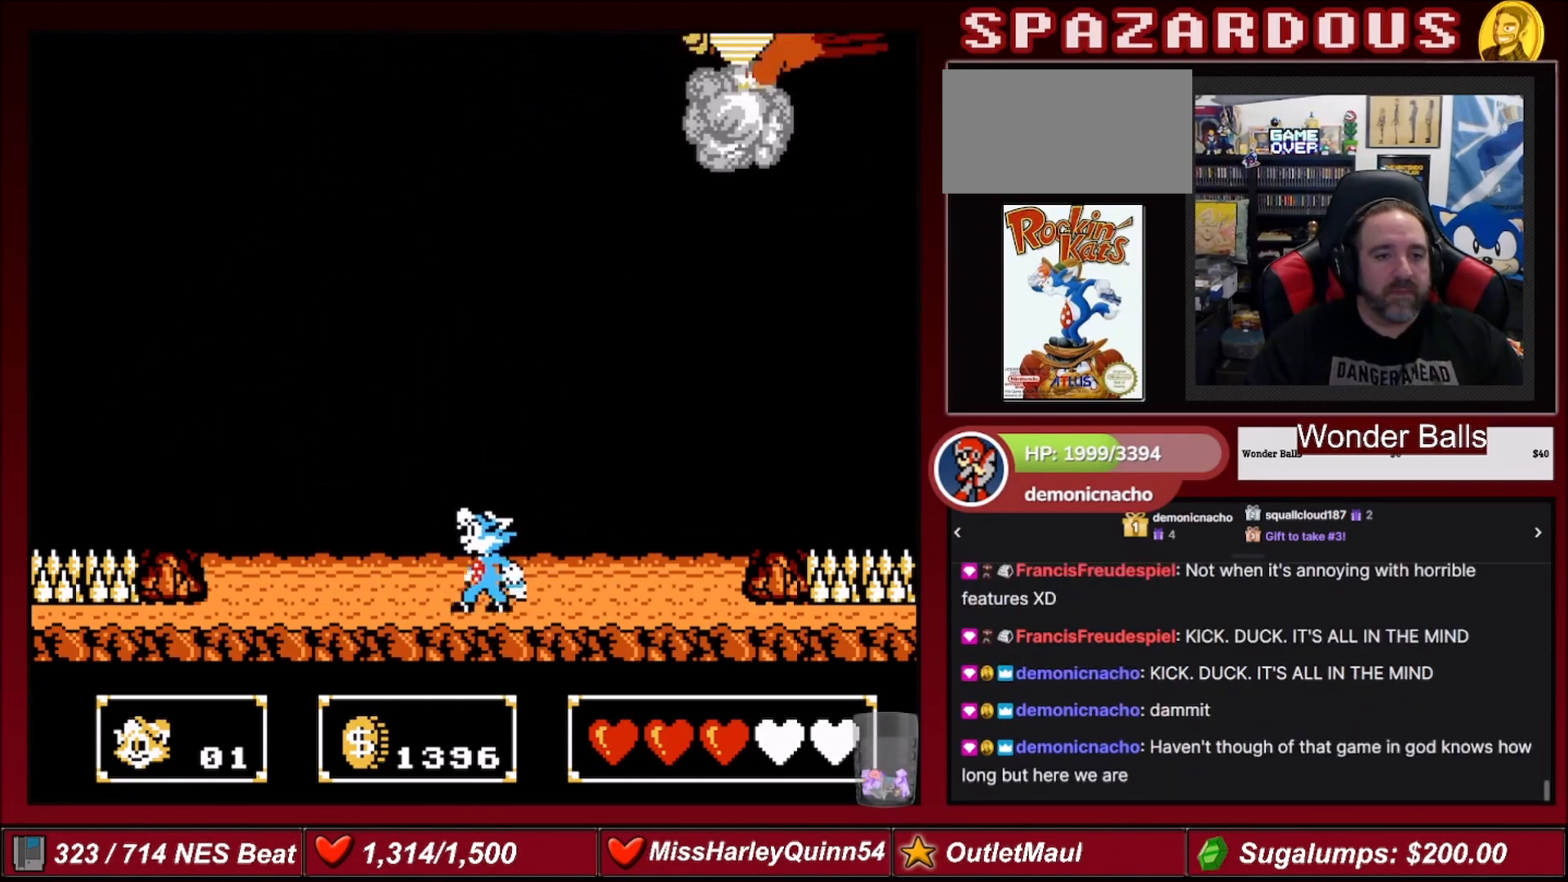
{"buttons": [], "events": []}
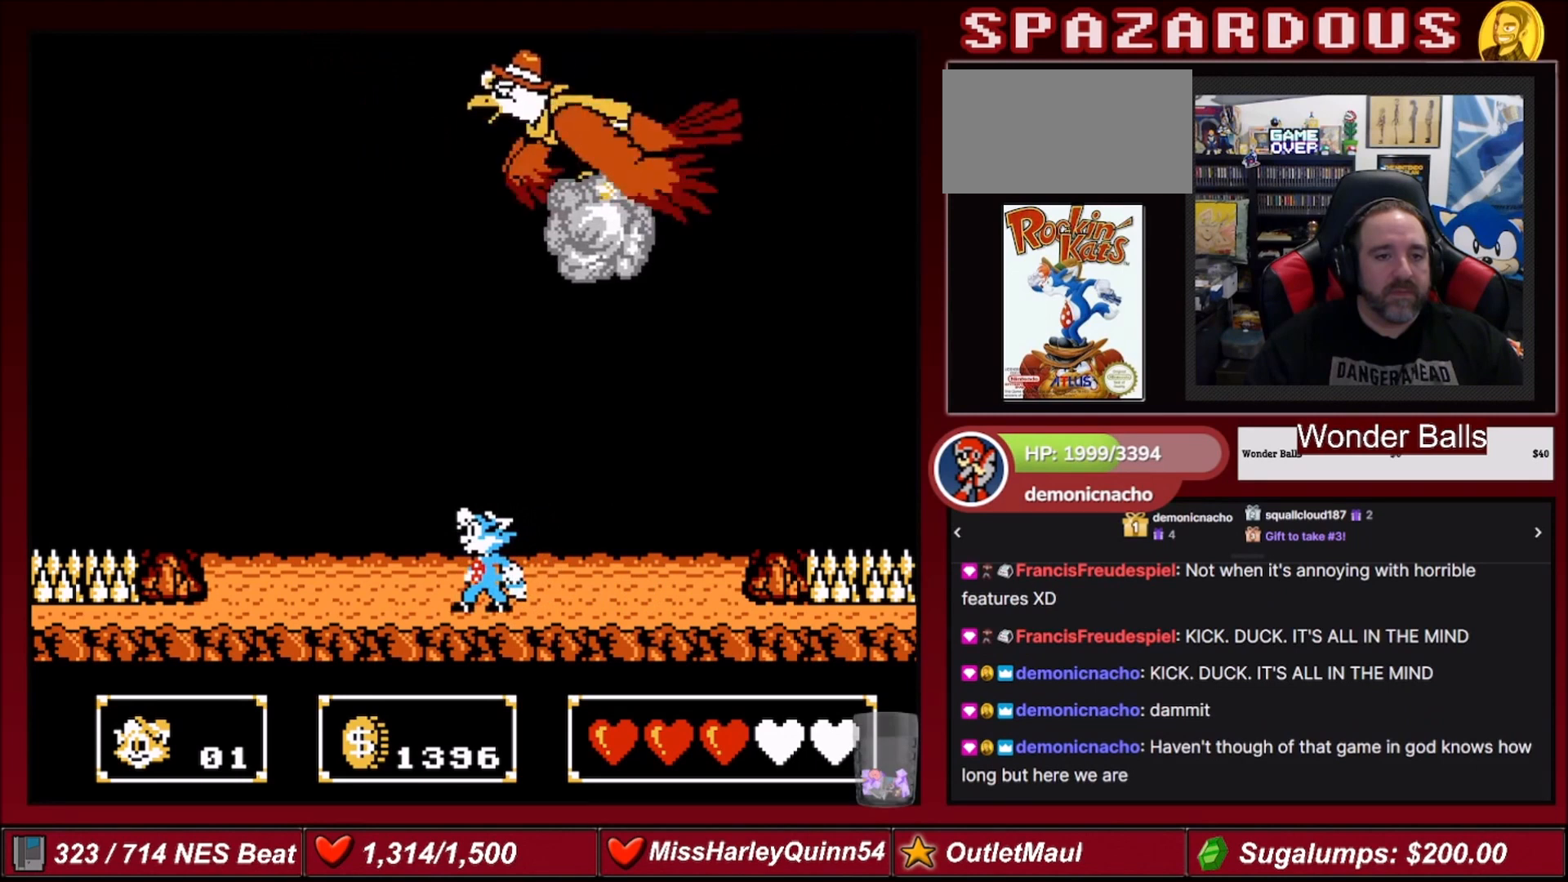
{"buttons": ["DPAD_LEFT"], "events": [[401, "DPAD_LEFT", "down"]]}
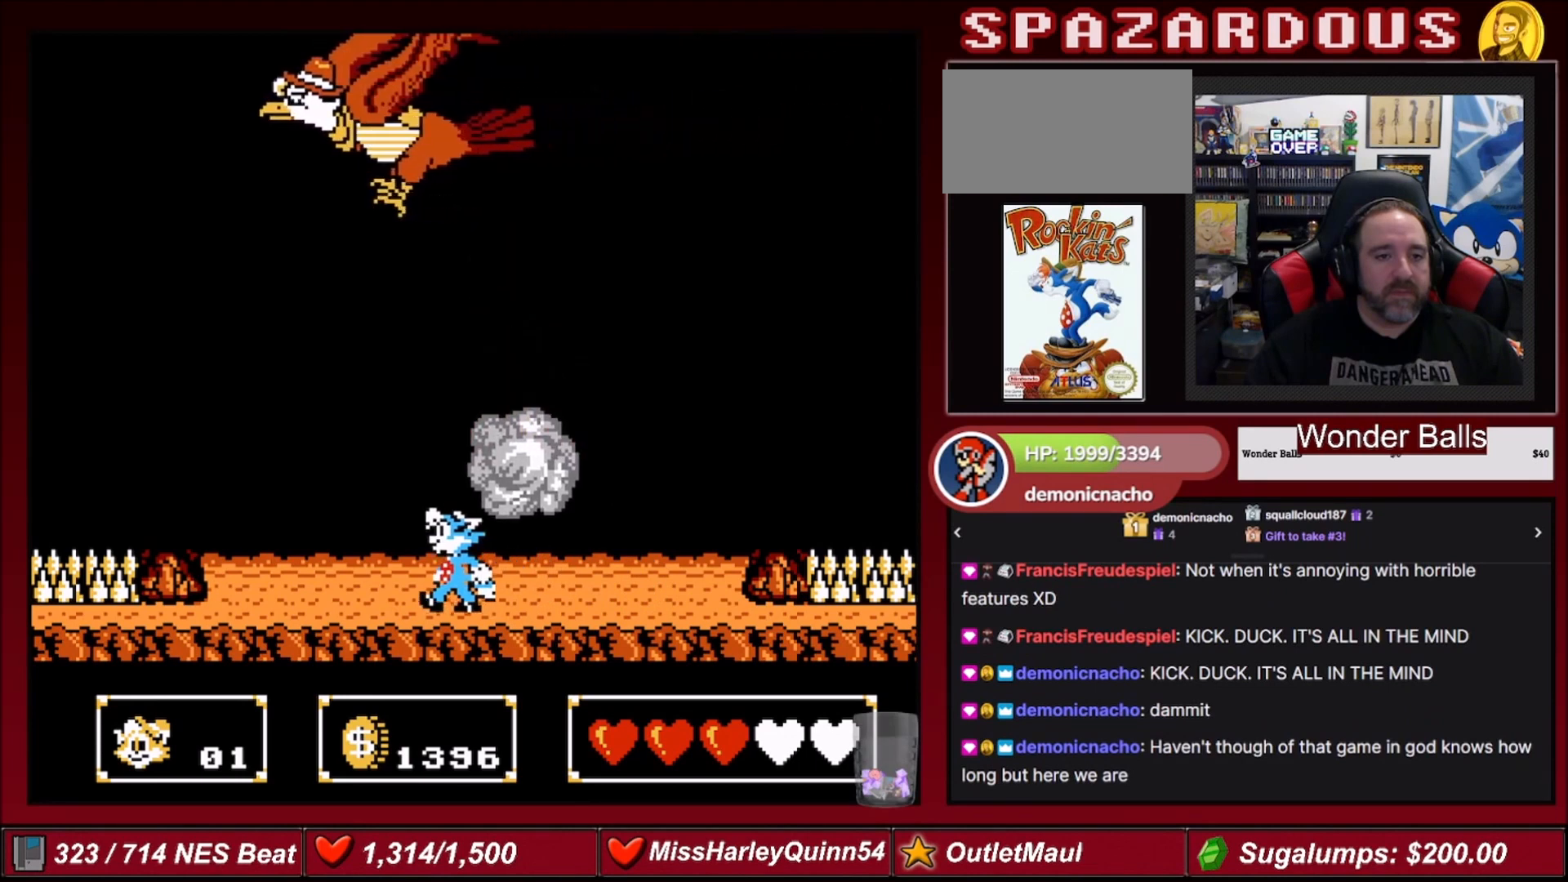
{"buttons": ["DPAD_LEFT"], "events": []}
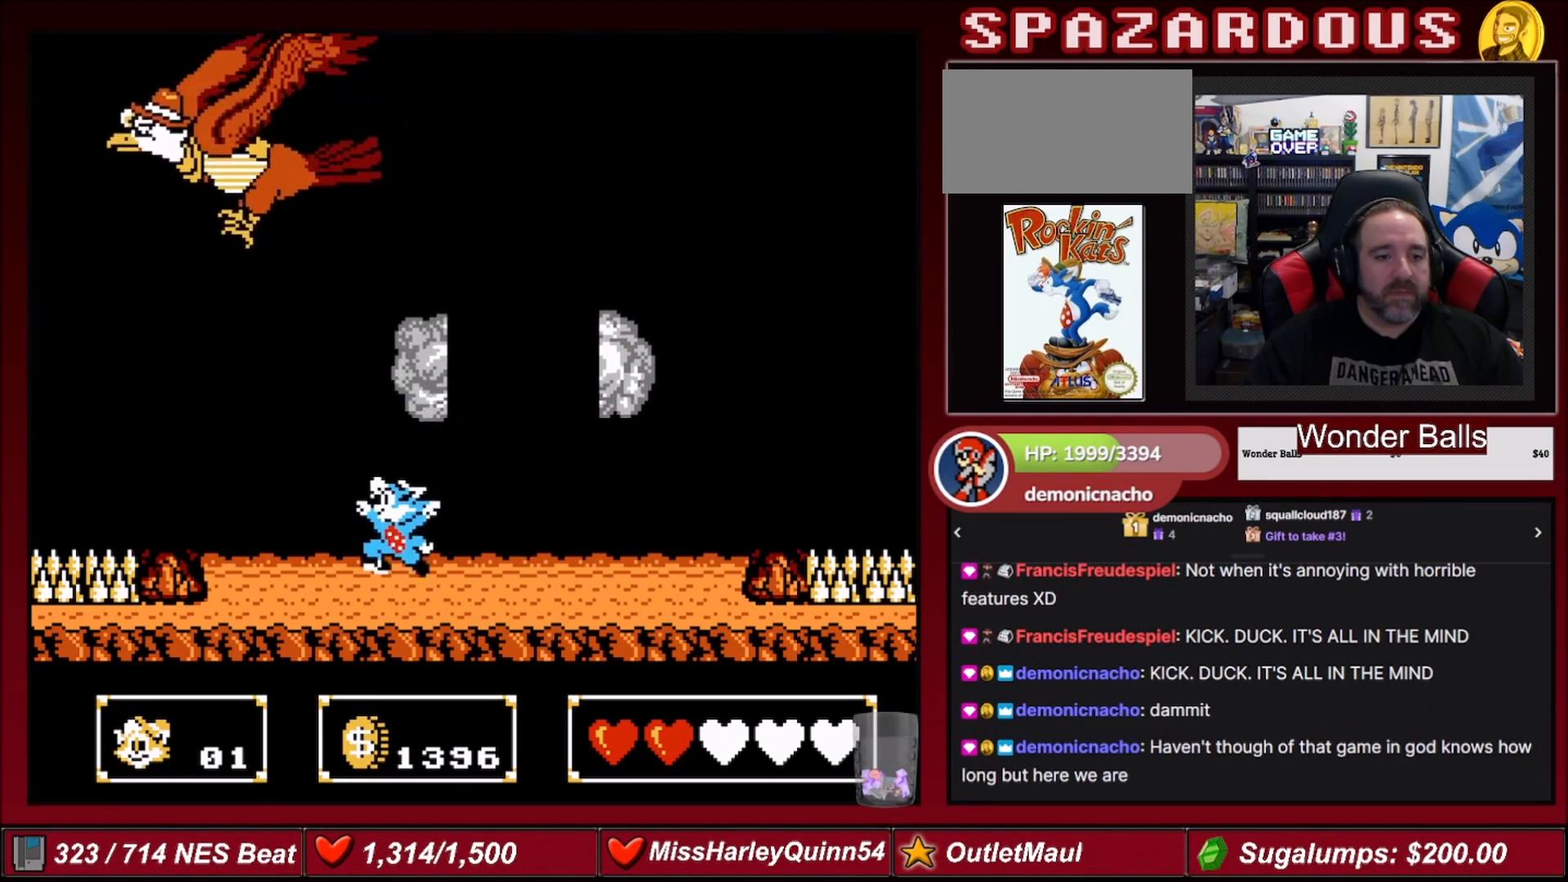
{"buttons": ["B", "DPAD_RIGHT"], "events": [[167, "DPAD_LEFT", "up"], [334, "DPAD_RIGHT", "down"], [367, "DPAD_UP", "down"], [401, "B", "down"], [501, "DPAD_UP", "up"]]}
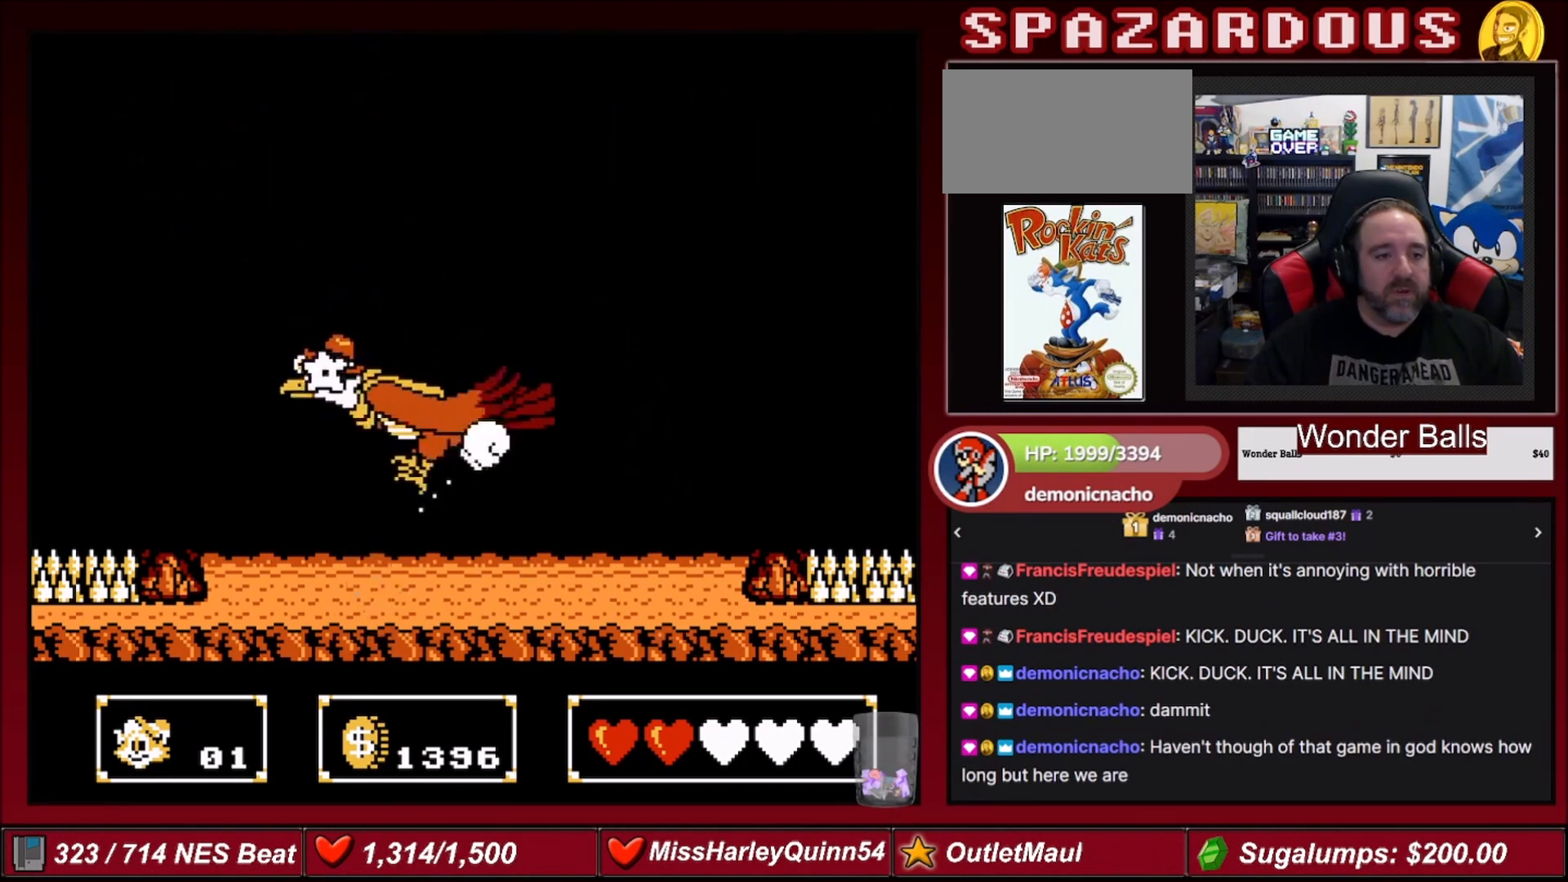
{"buttons": ["B"], "events": [[33, "DPAD_RIGHT", "up"], [100, "B", "up"], [400, "B", "down"]]}
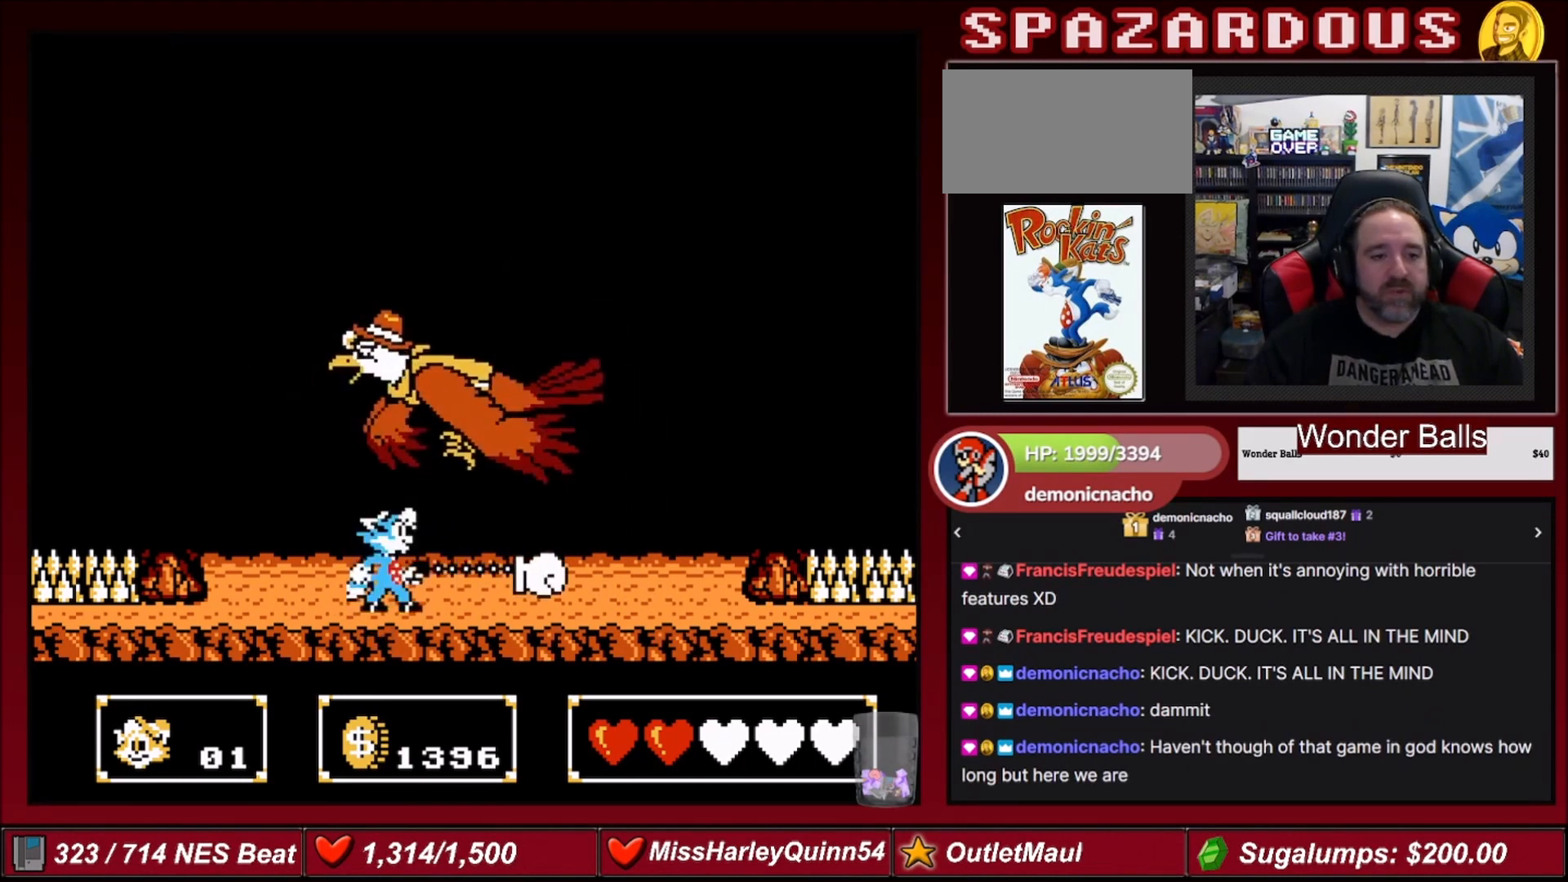
{"buttons": [], "events": [[134, "B", "up"]]}
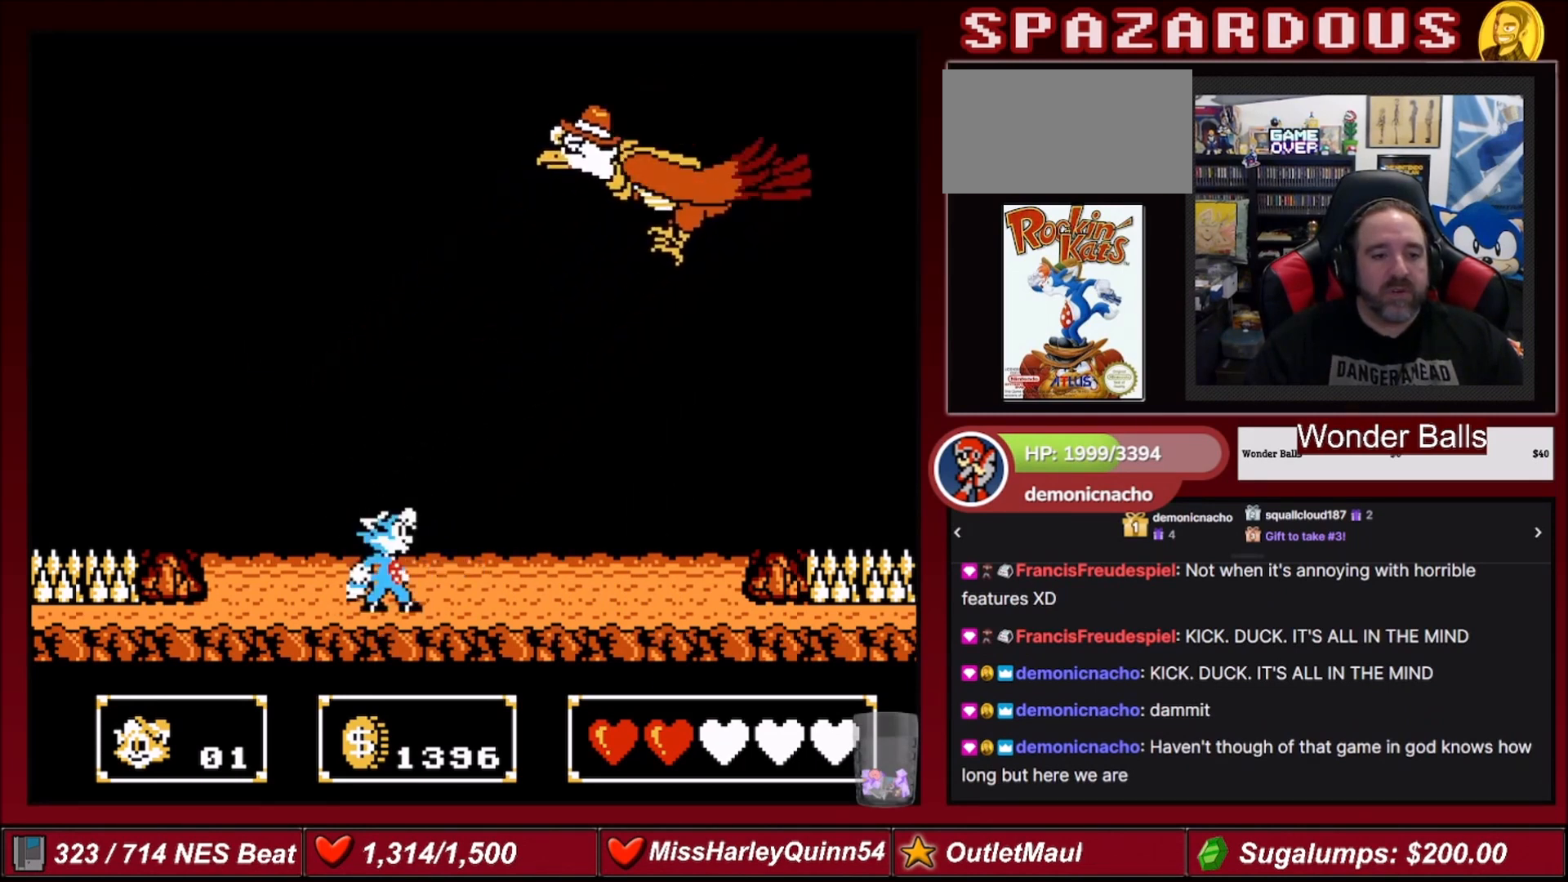
{"buttons": ["DPAD_RIGHT"], "events": [[500, "DPAD_RIGHT", "down"]]}
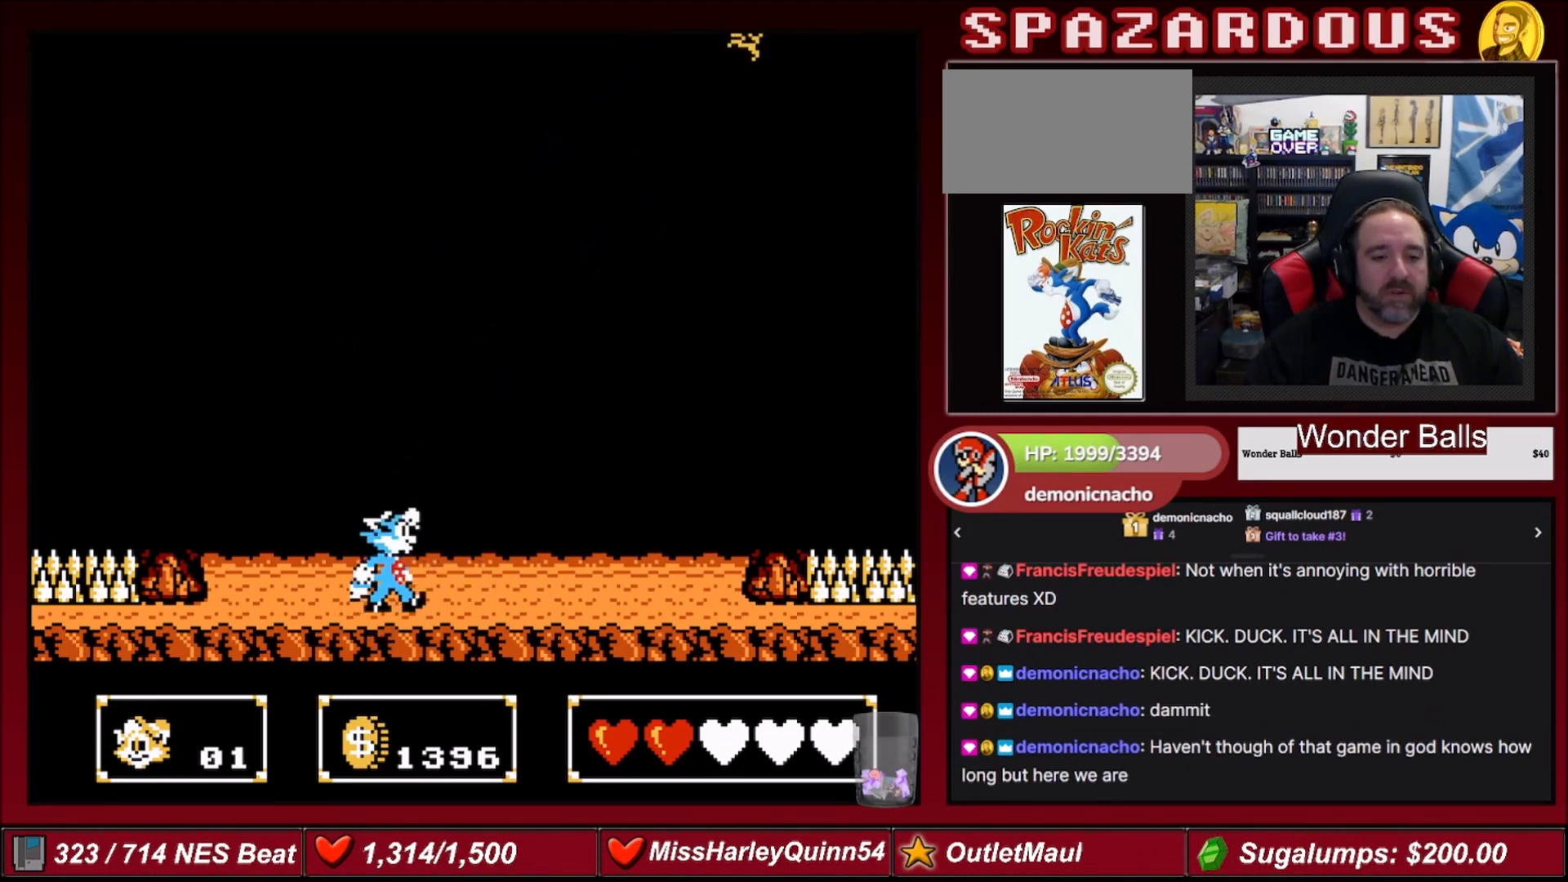
{"buttons": ["B", "DPAD_UP", "DPAD_RIGHT"], "events": [[201, "DPAD_RIGHT", "up"], [367, "DPAD_RIGHT", "down"], [434, "DPAD_UP", "down"], [501, "B", "down"]]}
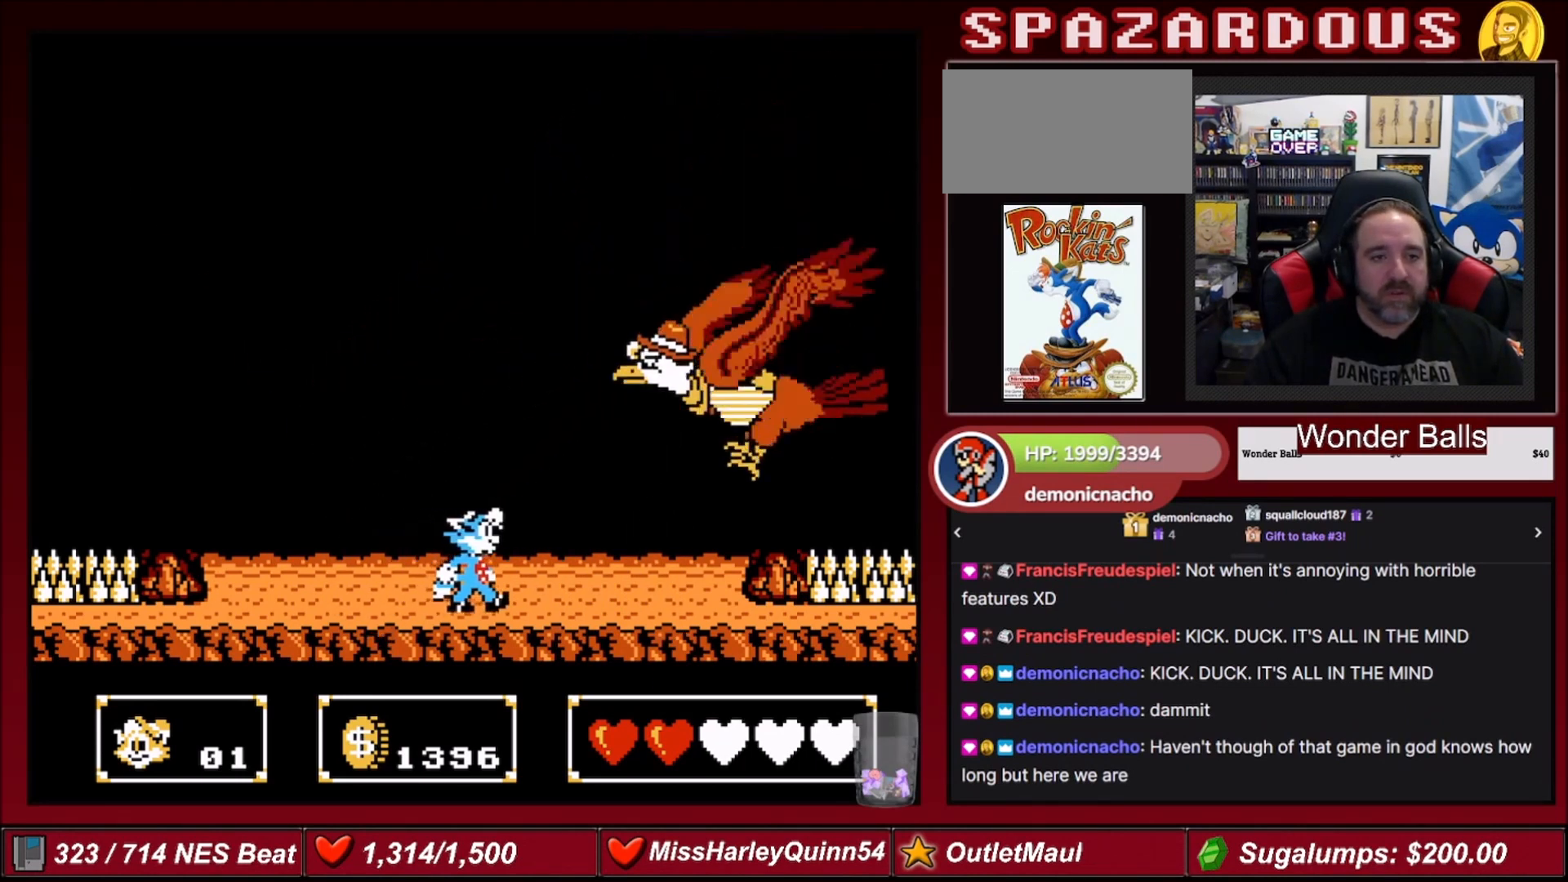
{"buttons": ["DPAD_DOWN"], "events": [[167, "DPAD_UP", "up"], [233, "DPAD_RIGHT", "up"], [300, "B", "up"], [434, "DPAD_DOWN", "down"]]}
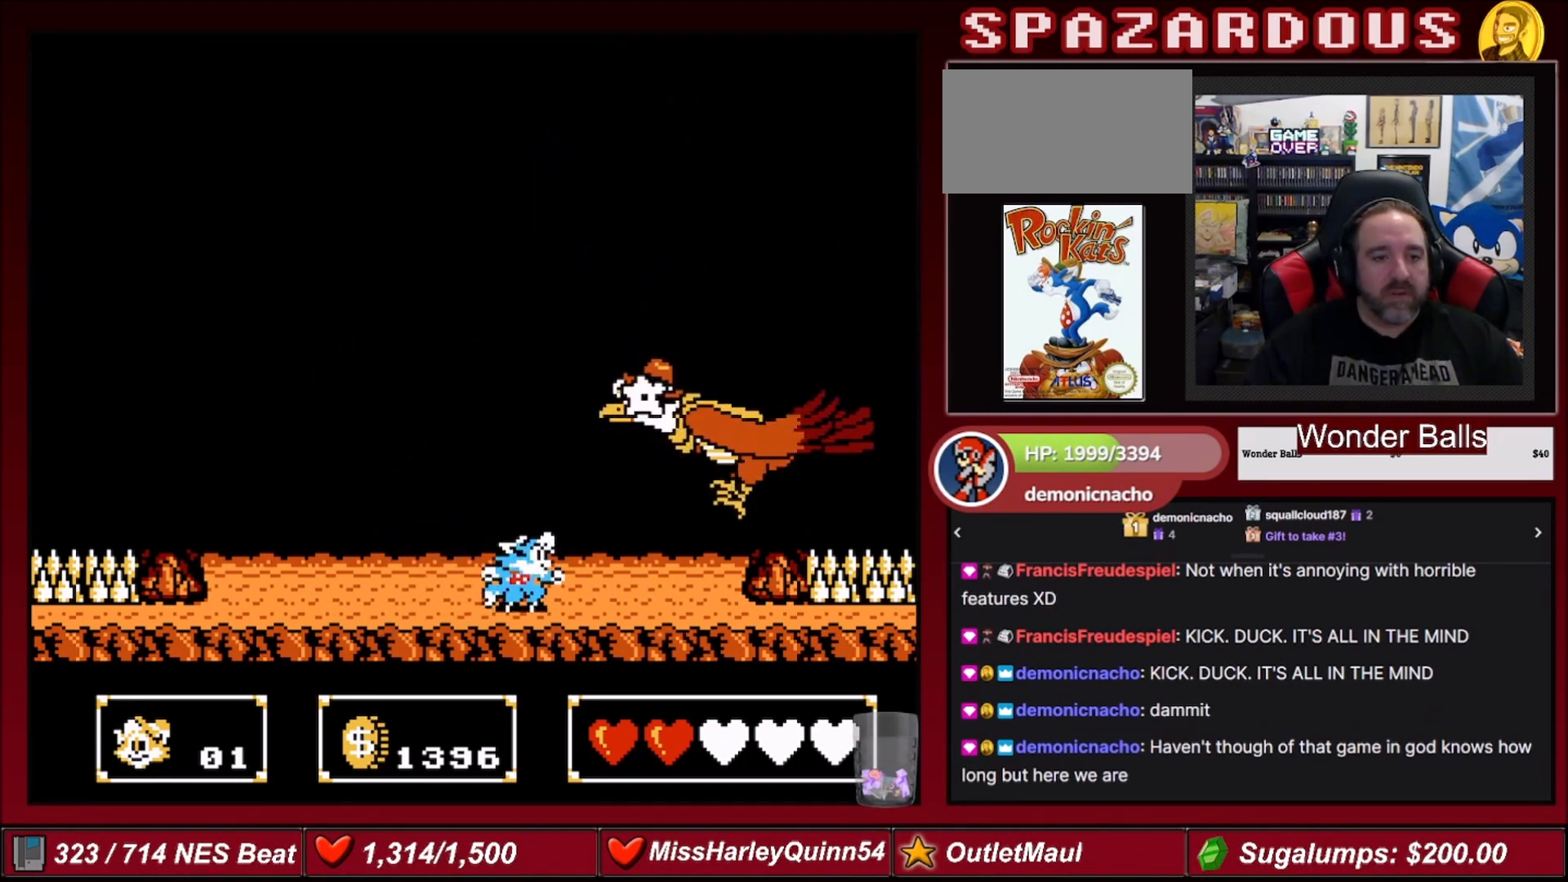
{"buttons": ["DPAD_DOWN"], "events": []}
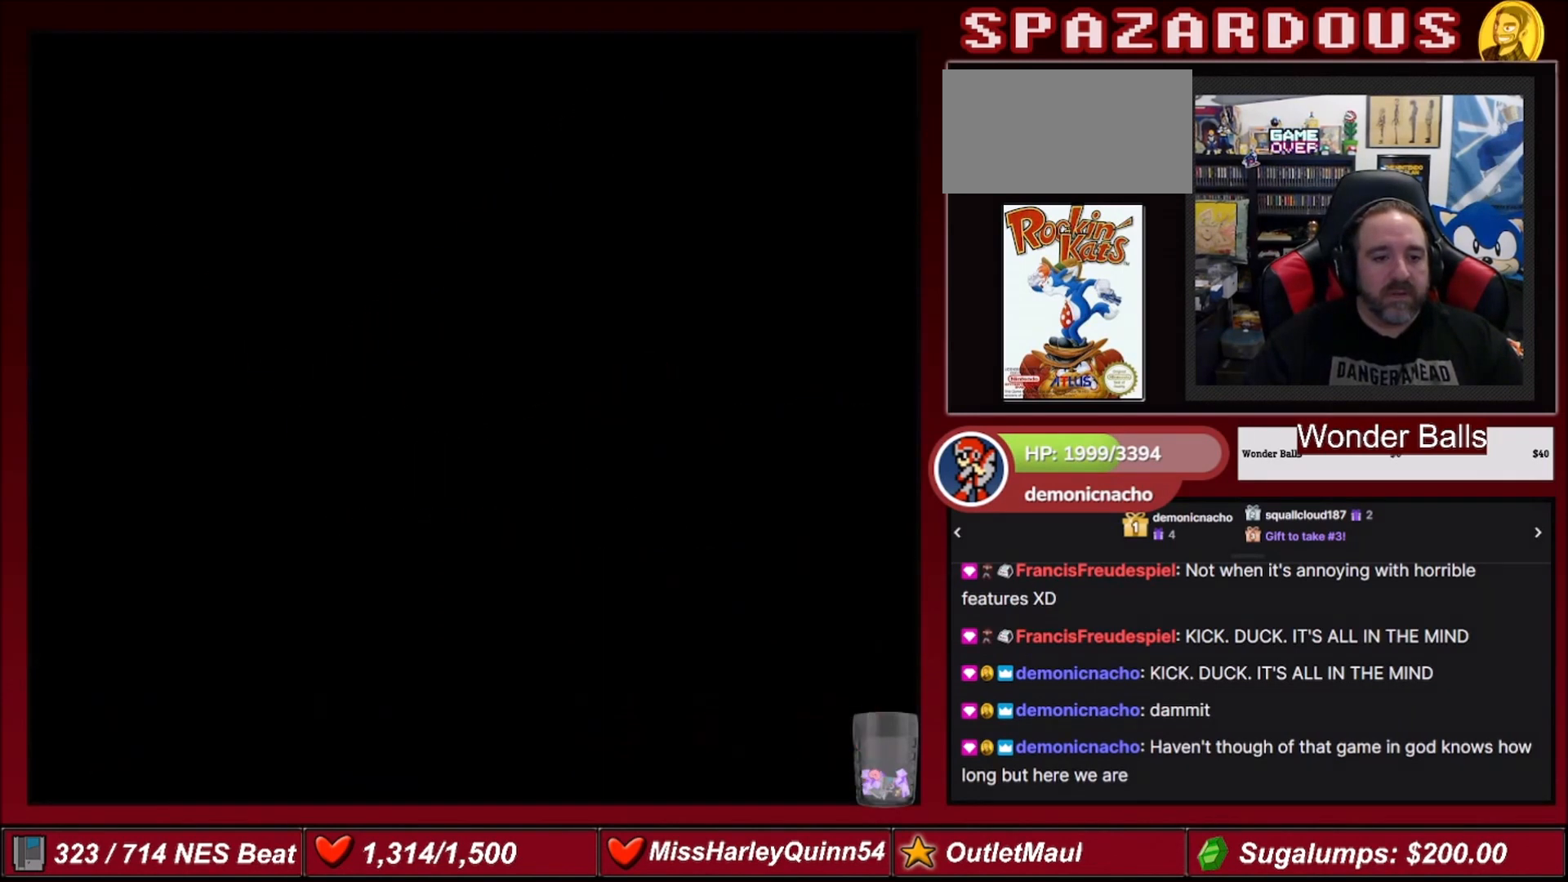
{"buttons": [], "events": [[300, "DPAD_DOWN", "up"]]}
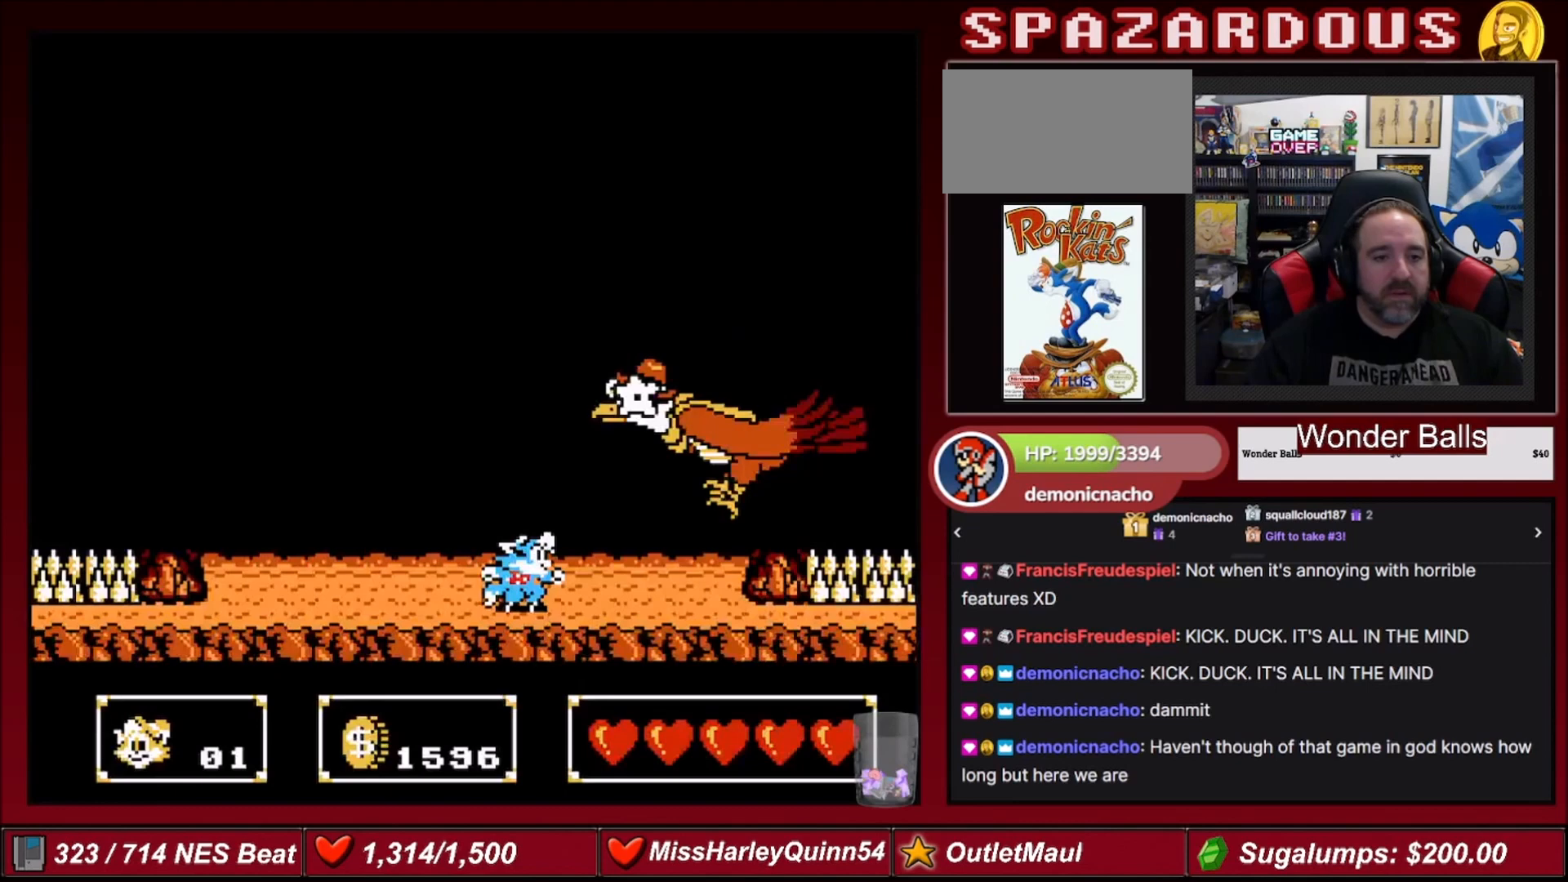
{"buttons": [], "events": [[67, "DPAD_RIGHT", "down"], [67, "DPAD_UP", "down"], [100, "B", "down"], [234, "DPAD_RIGHT", "up"], [267, "DPAD_UP", "up"], [301, "B", "up"]]}